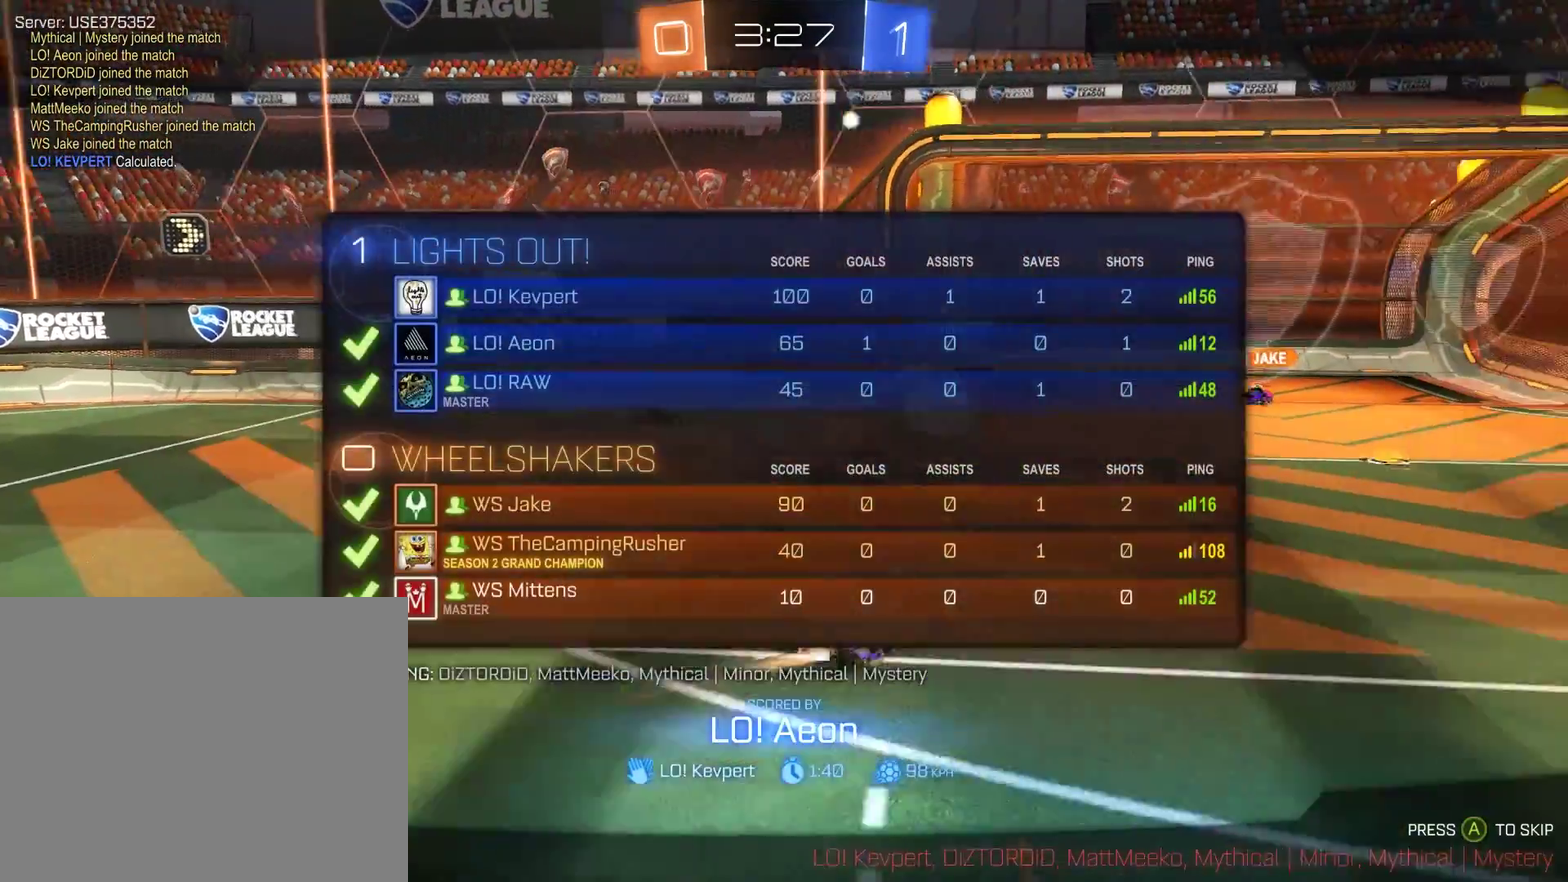
Gameplay with a controller (Xbox layout); each line is a JSON object with the inputs held at the frame after it. "events" lists button and stick changes between this image and that frame as [ms after this image, input, new state], when the widget could be followed in between.
{"buttons": ["B"], "left_stick": "center", "right_stick": "center", "events": [[83, "B", "down"], [117, "L1", "up"]]}
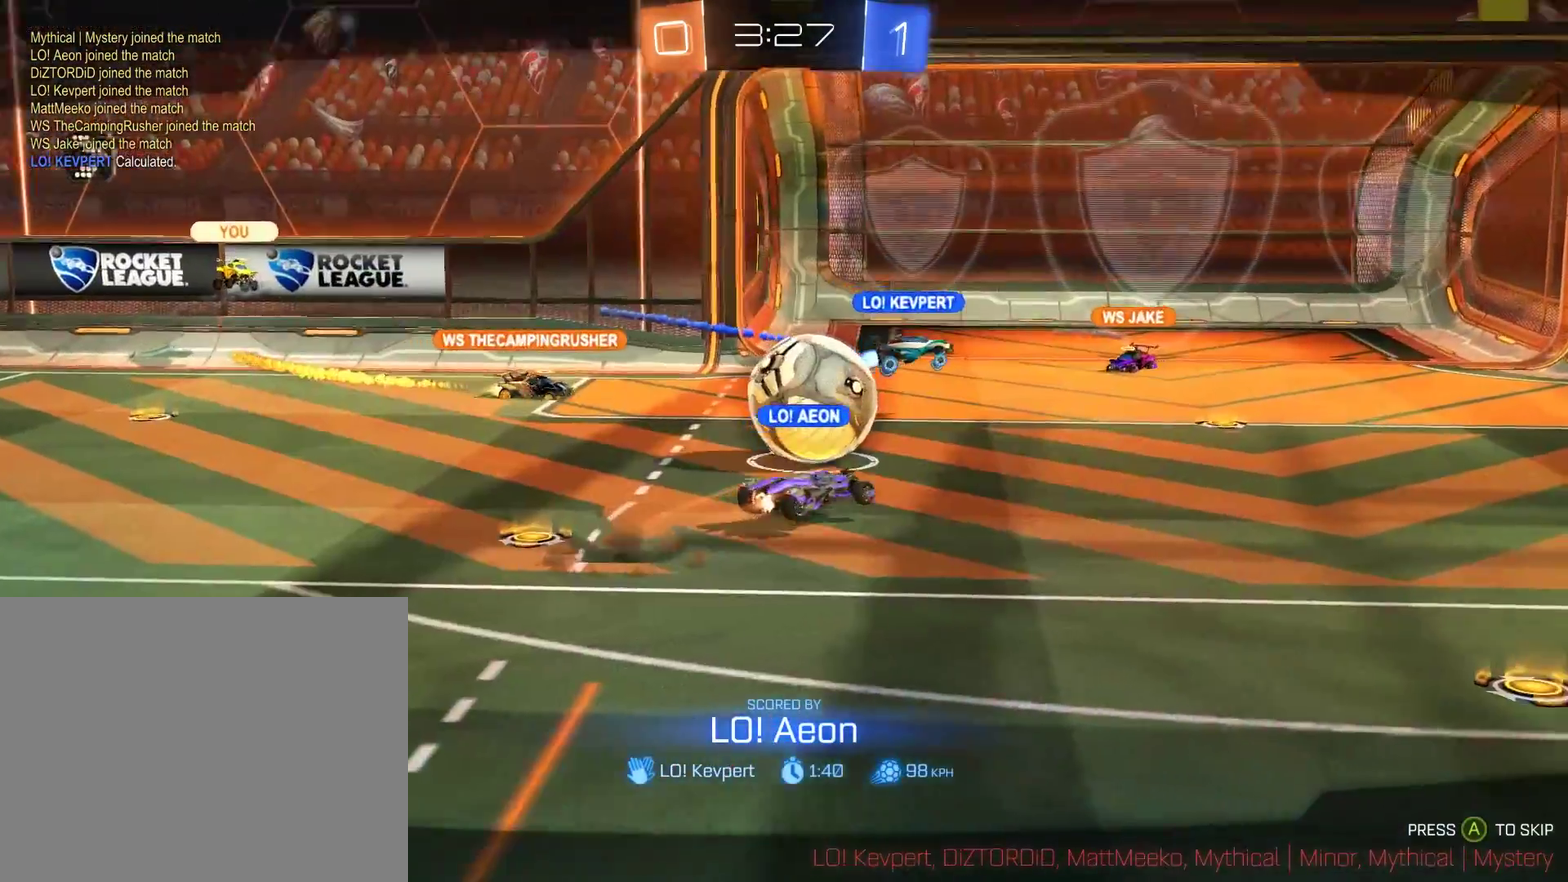
{"buttons": ["B"], "left_stick": "center", "right_stick": "center", "events": []}
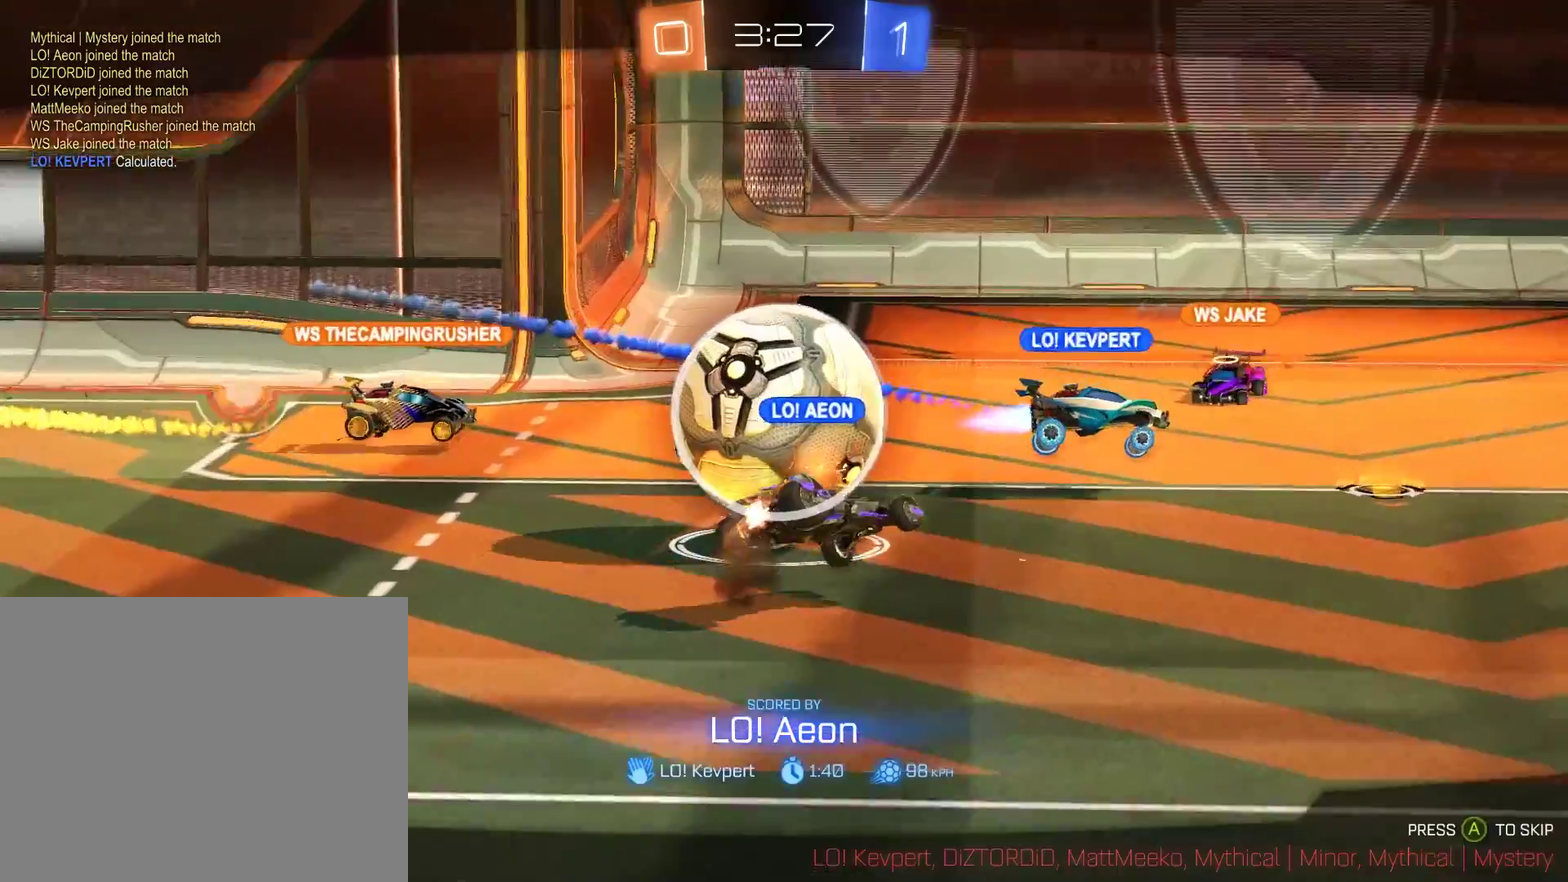
{"buttons": ["B"], "left_stick": "center", "right_stick": "center", "events": []}
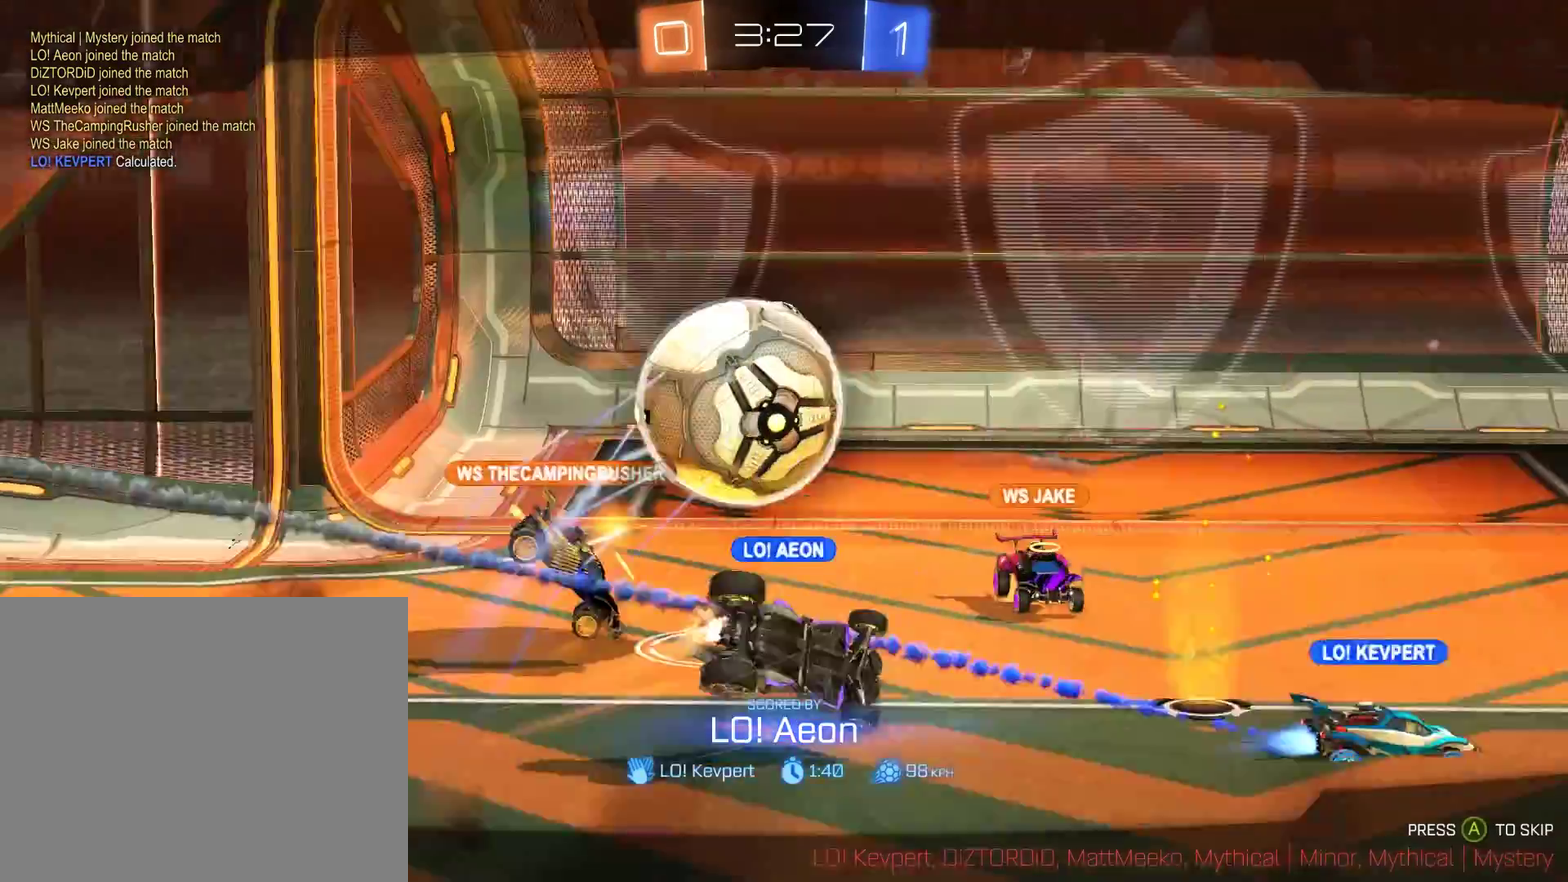
{"buttons": ["B"], "left_stick": "center", "right_stick": "center", "events": []}
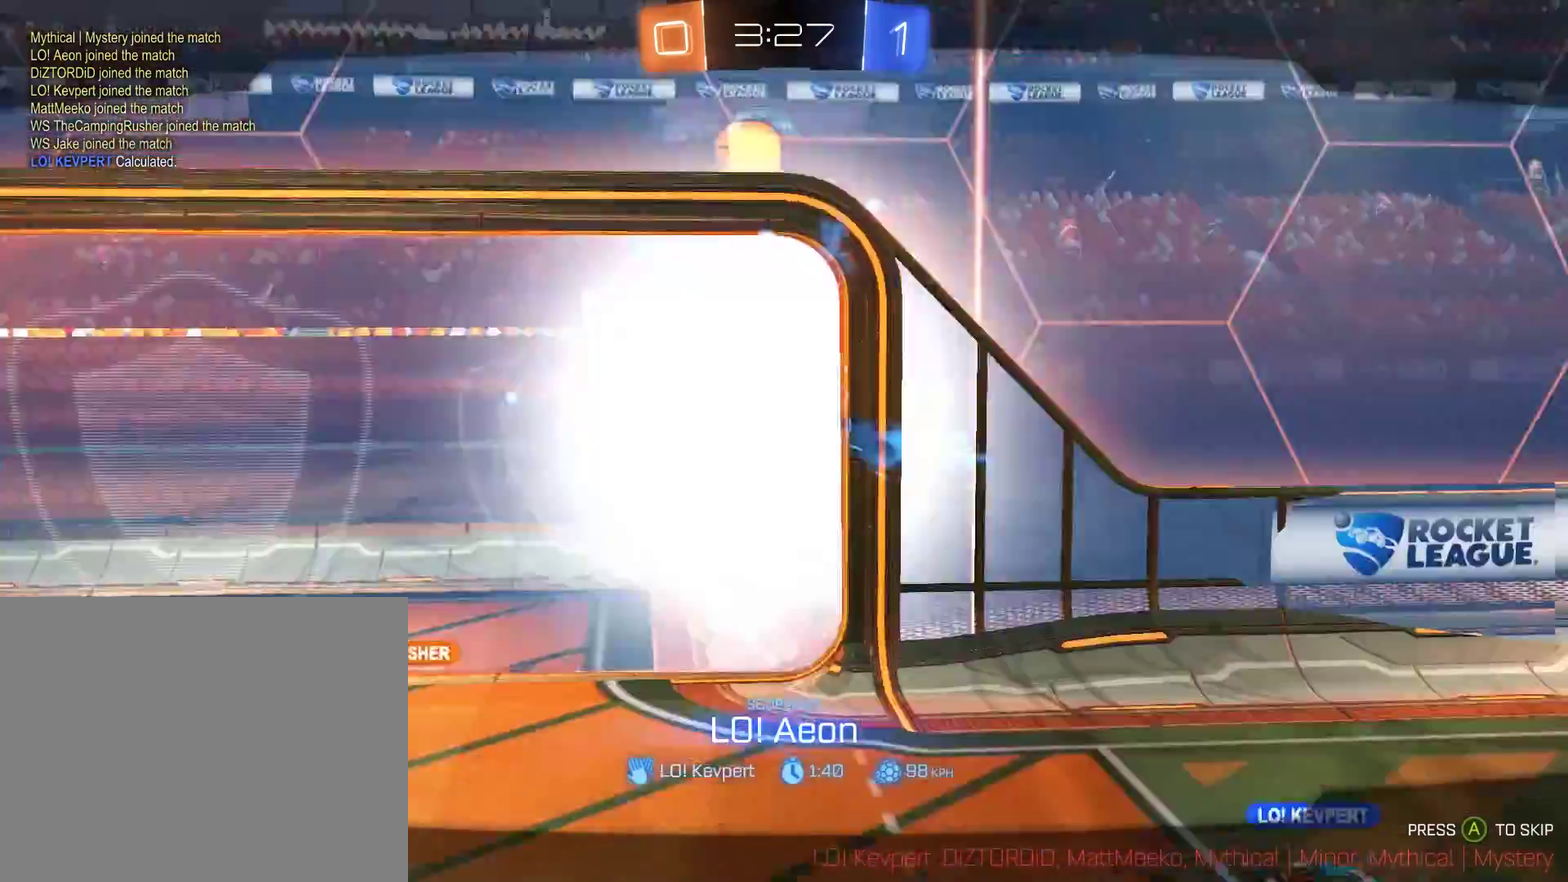
{"buttons": ["B"], "left_stick": "center", "right_stick": "center", "events": []}
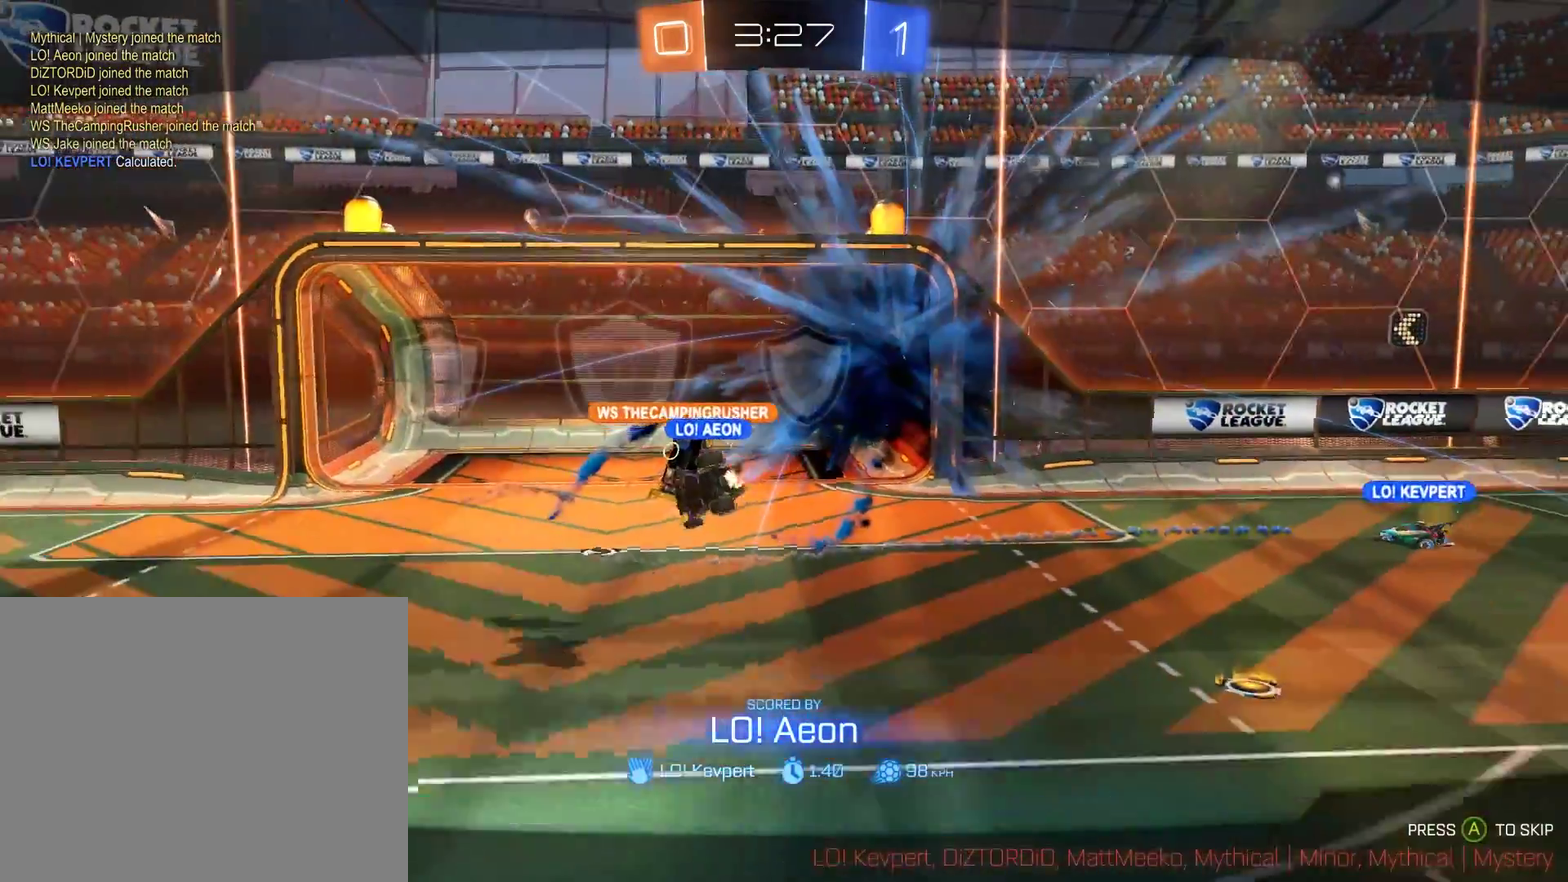
{"buttons": ["L1"], "left_stick": "center", "right_stick": "center", "events": [[33, "B", "up"], [167, "L1", "down"]]}
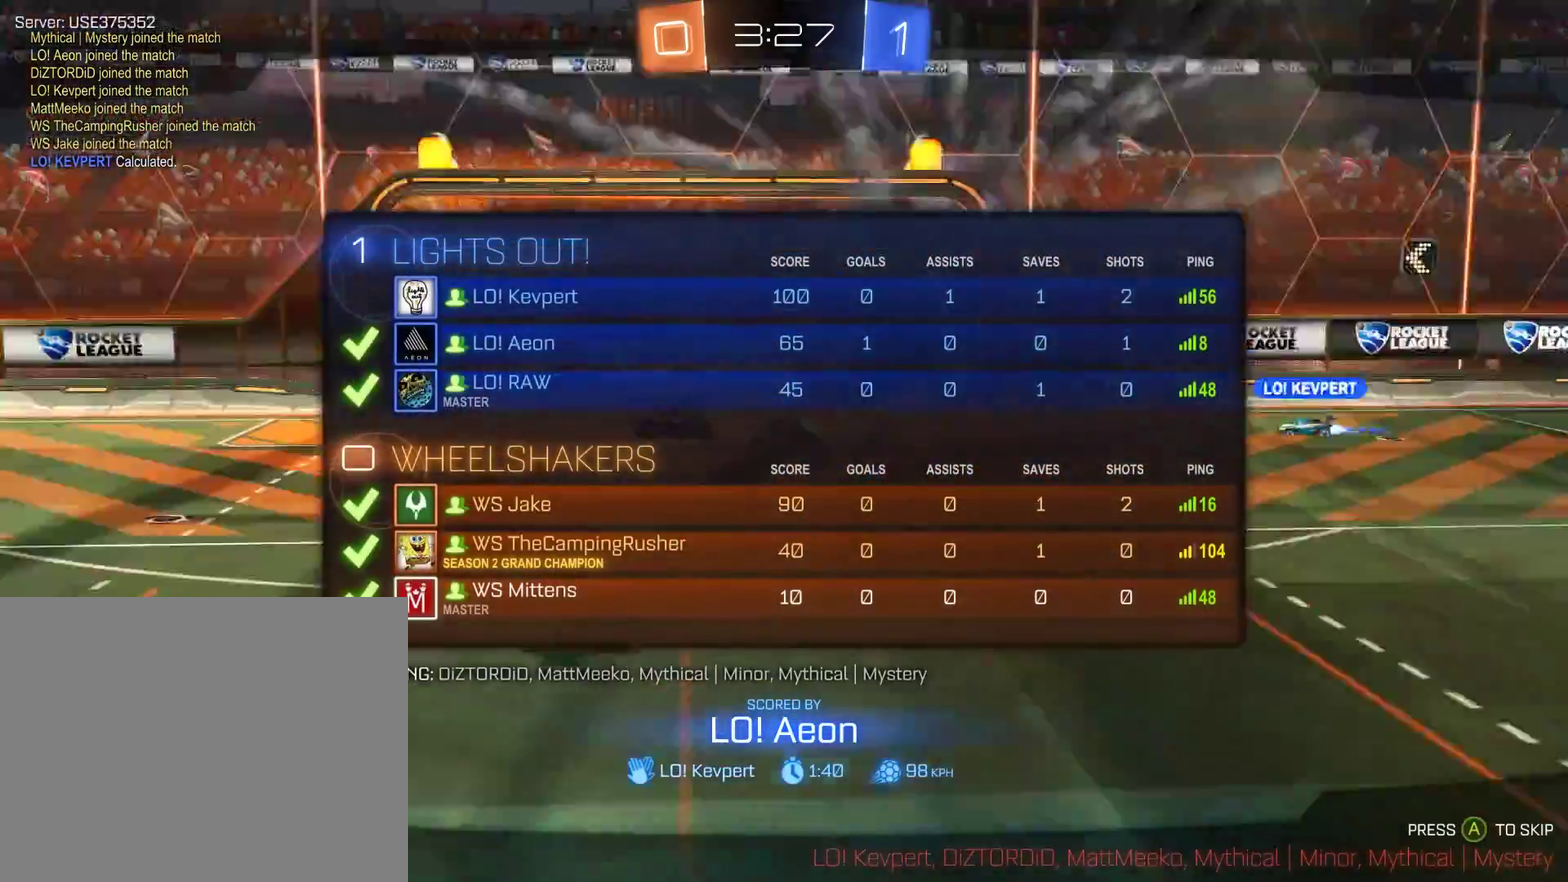
{"buttons": ["B"], "left_stick": "center", "right_stick": "center", "events": [[100, "B", "down"], [300, "L1", "up"]]}
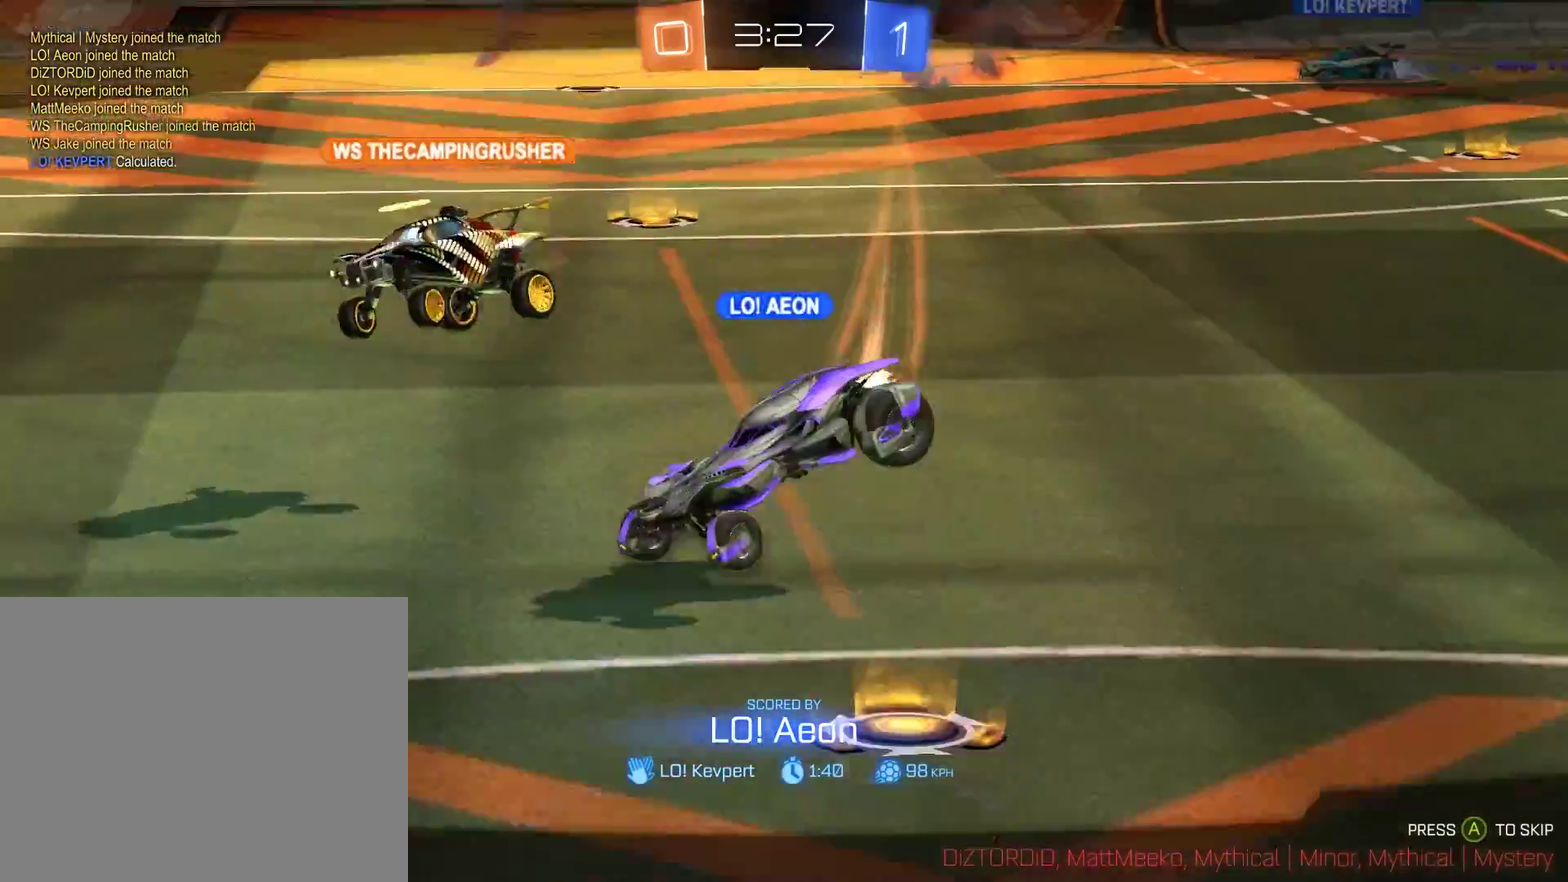
{"buttons": ["B"], "left_stick": "center", "right_stick": "center", "events": []}
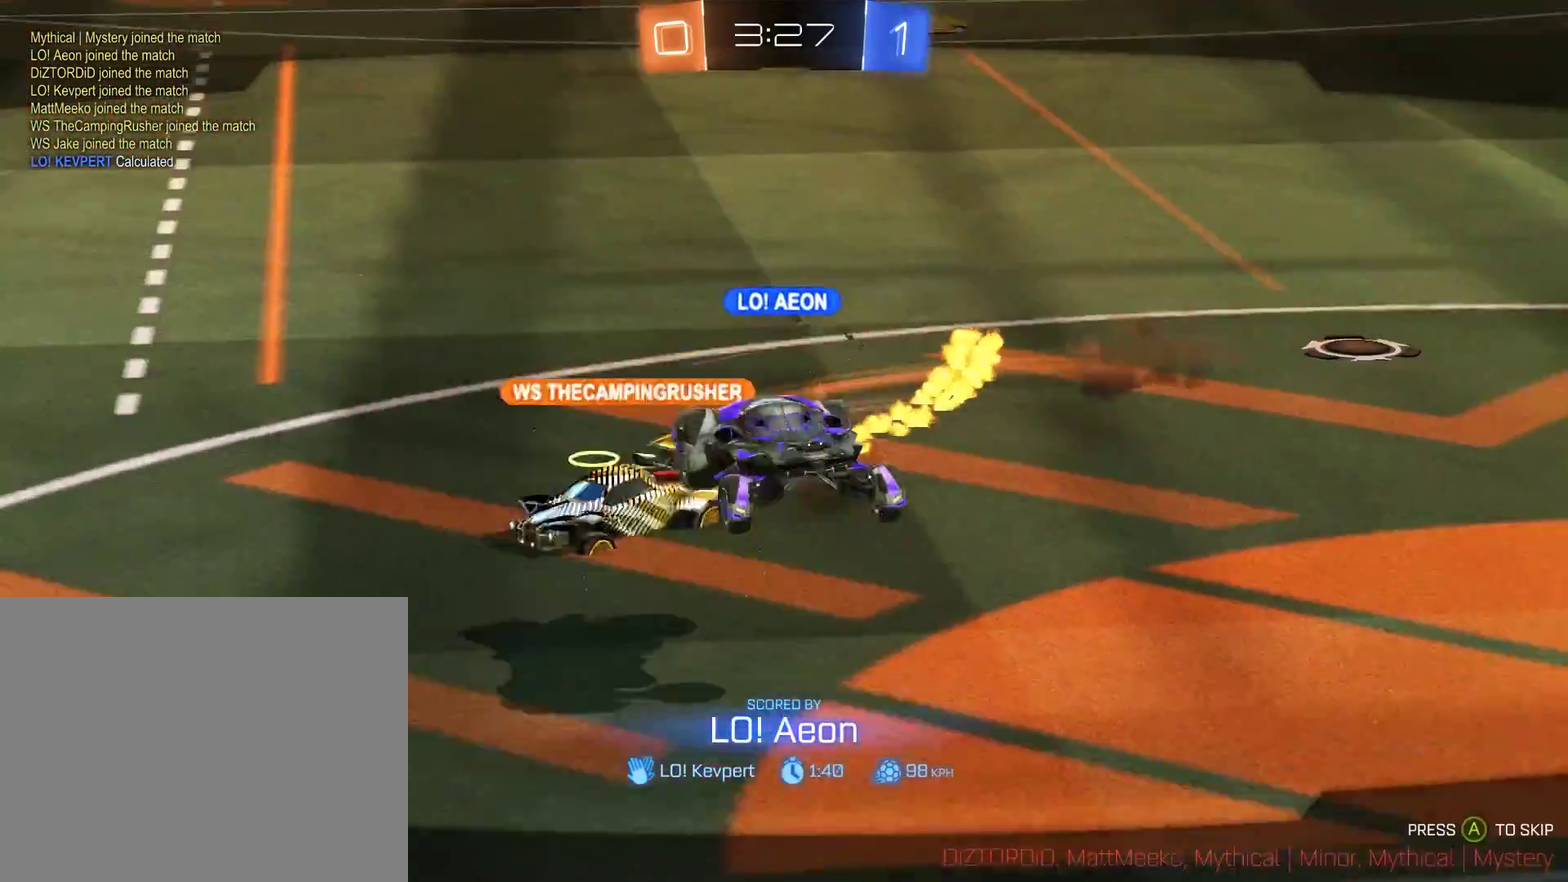
{"buttons": ["B"], "left_stick": "center", "right_stick": "center", "events": []}
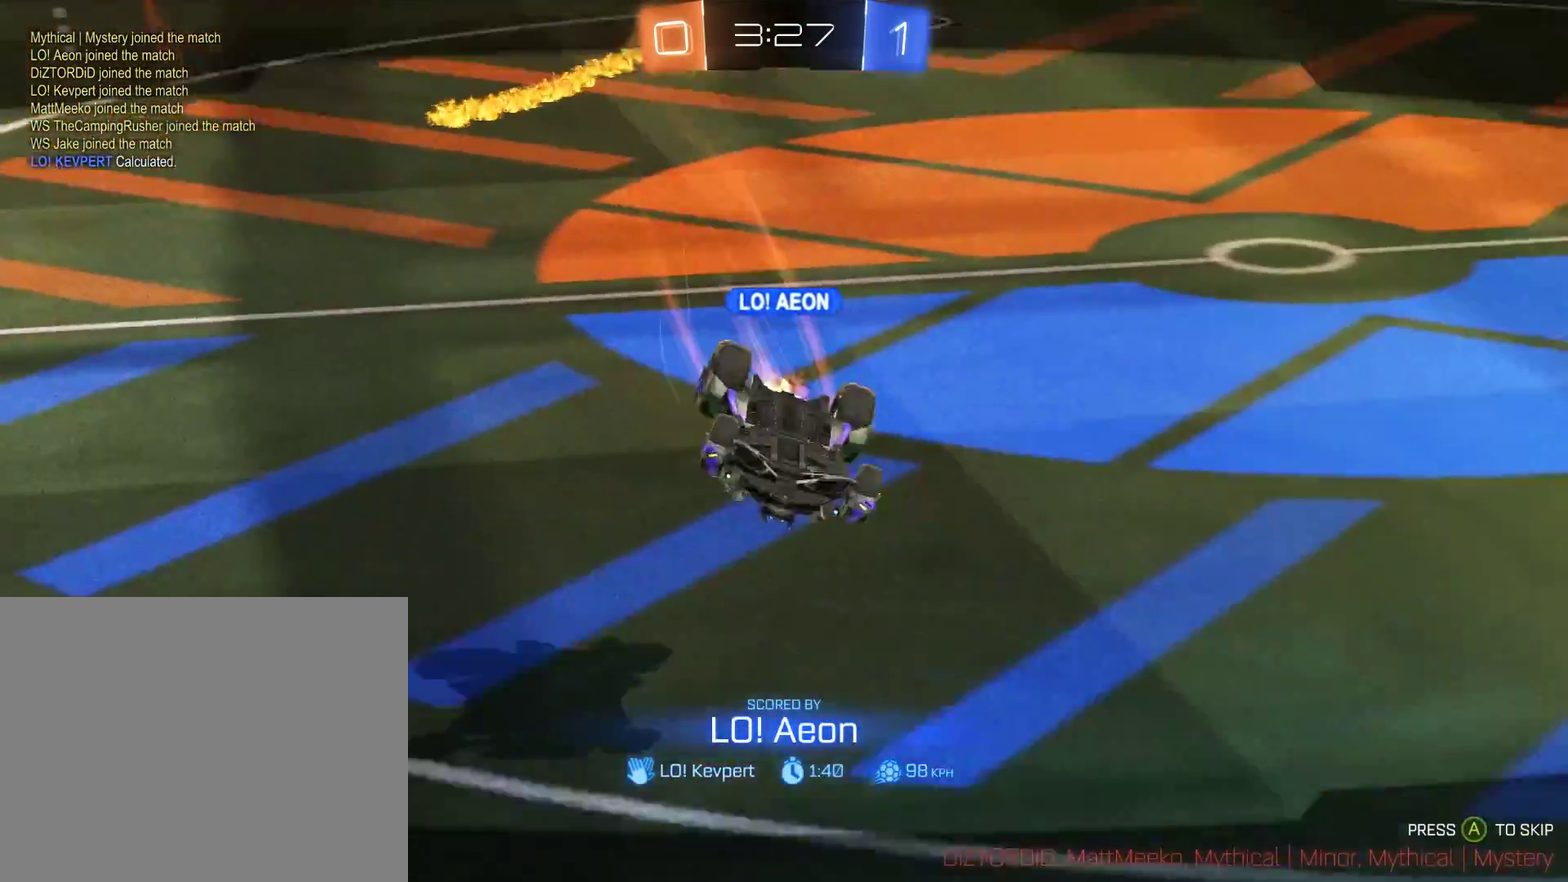
{"buttons": ["L1"], "left_stick": "center", "right_stick": "center", "events": [[33, "B", "up"], [100, "L1", "down"]]}
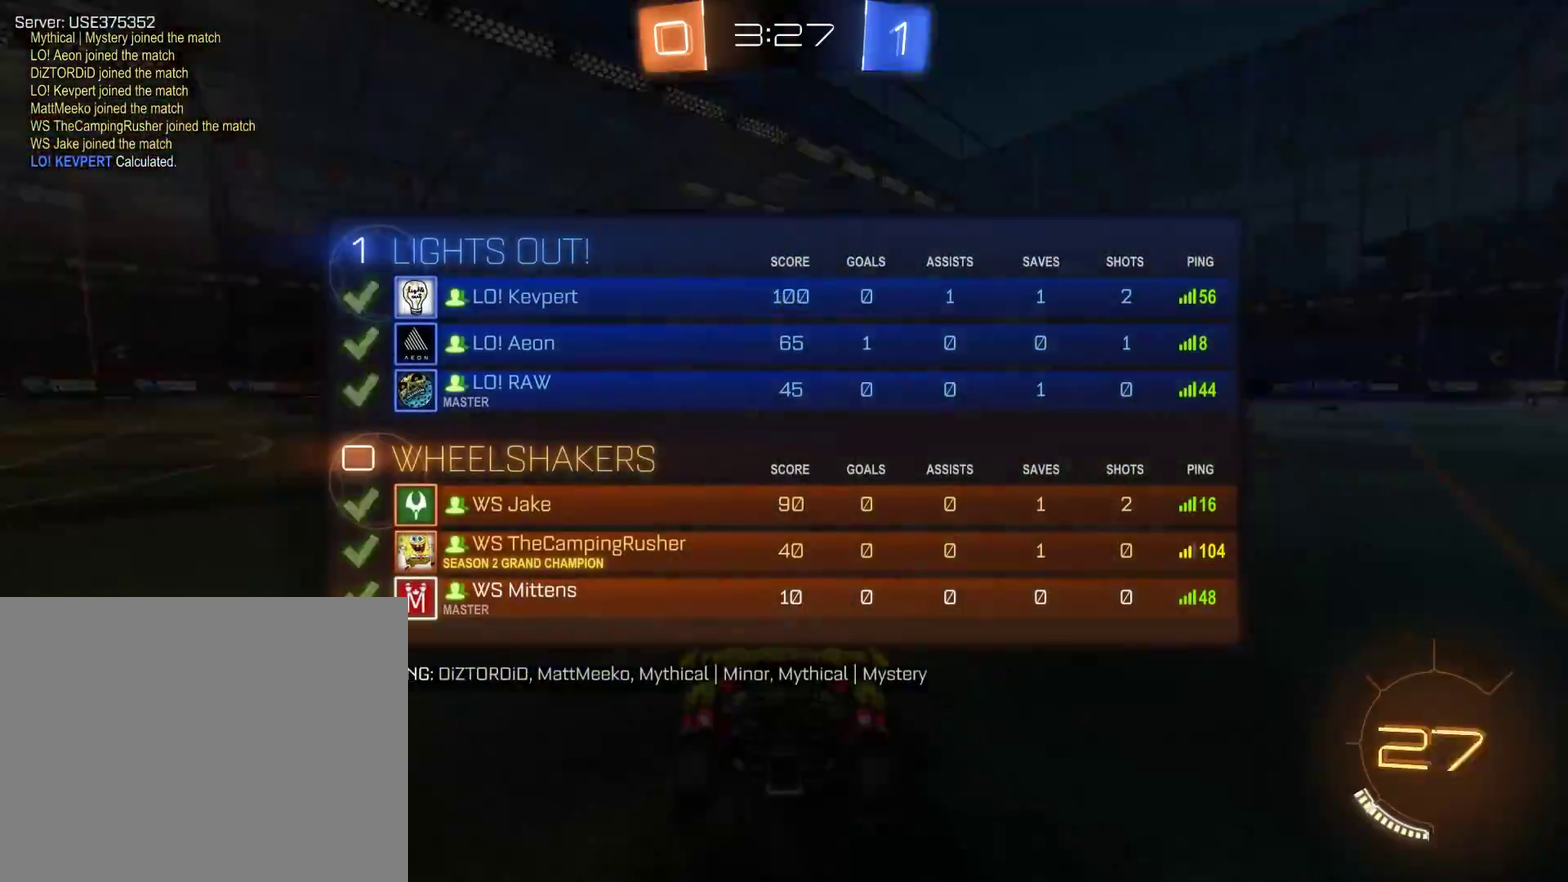
{"buttons": ["B"], "left_stick": "center", "right_stick": "center", "events": [[133, "L1", "up"], [267, "B", "down"]]}
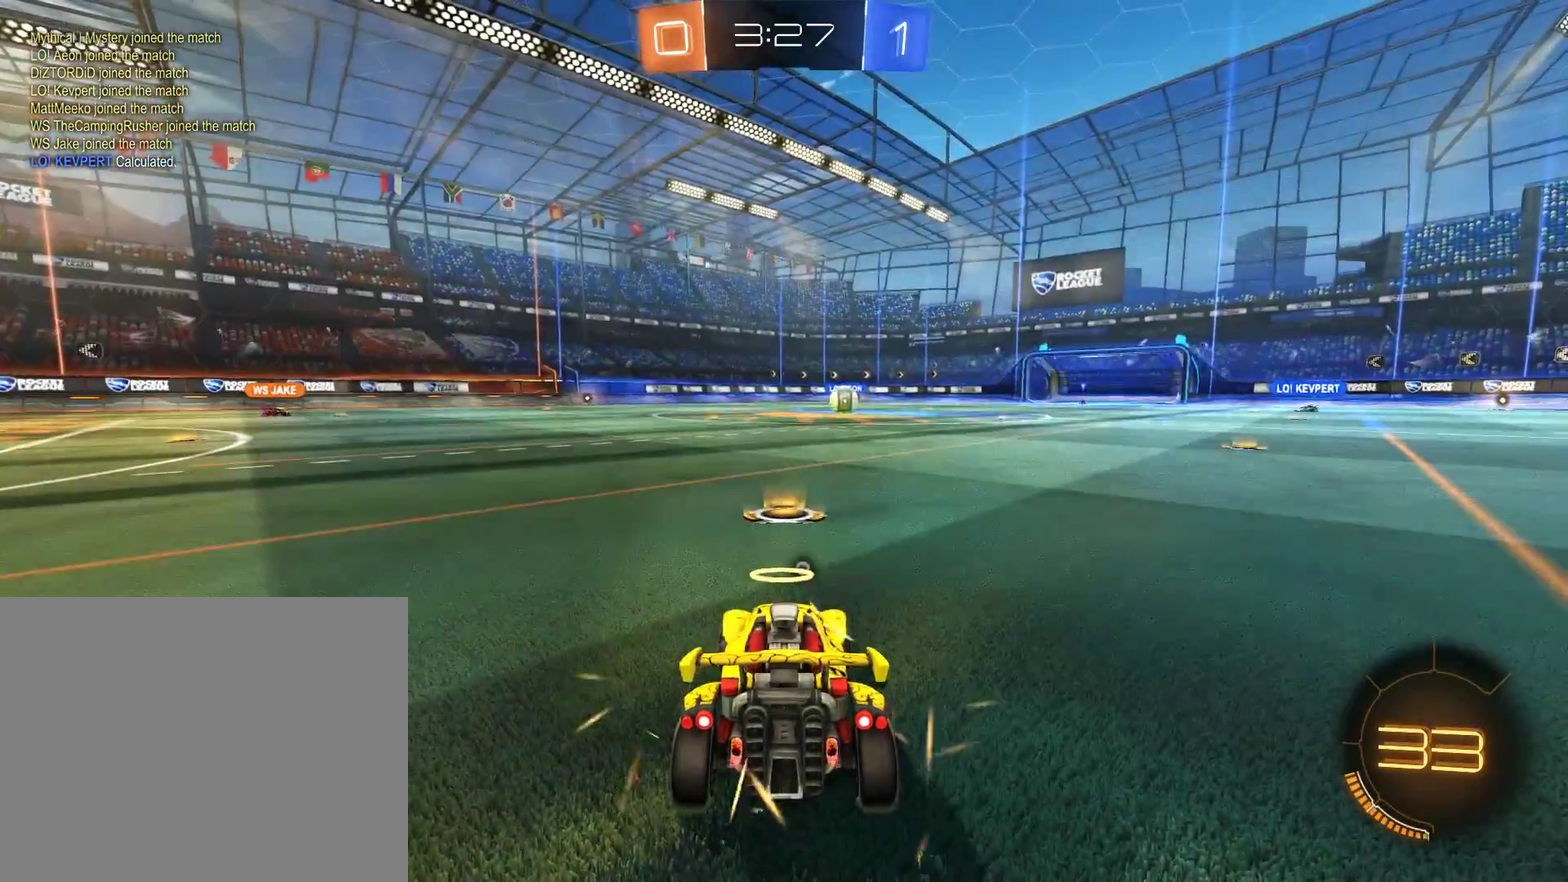
{"buttons": ["B", "L1", "R2"], "left_stick": "center", "right_stick": "center", "events": [[67, "L1", "down"], [67, "R2", "down"], [100, "Y", "down"], [333, "Y", "up"]]}
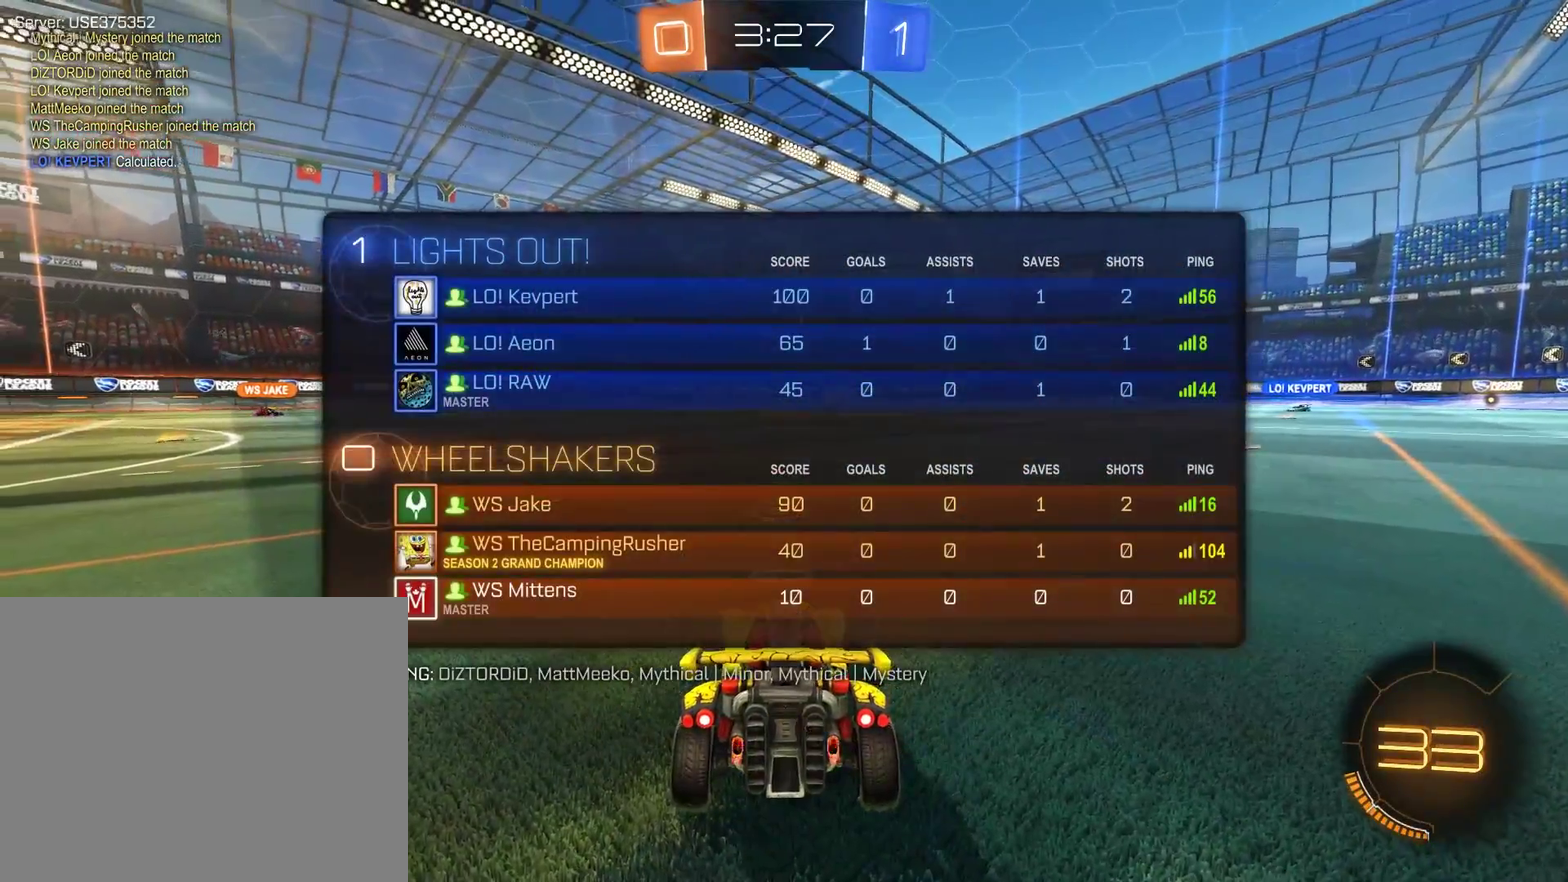
{"buttons": ["B", "R2"], "left_stick": "center", "right_stick": "center", "events": [[133, "right_stick", "down-left"], [267, "right_stick", "down"], [433, "L1", "up"], [433, "right_stick", "center"]]}
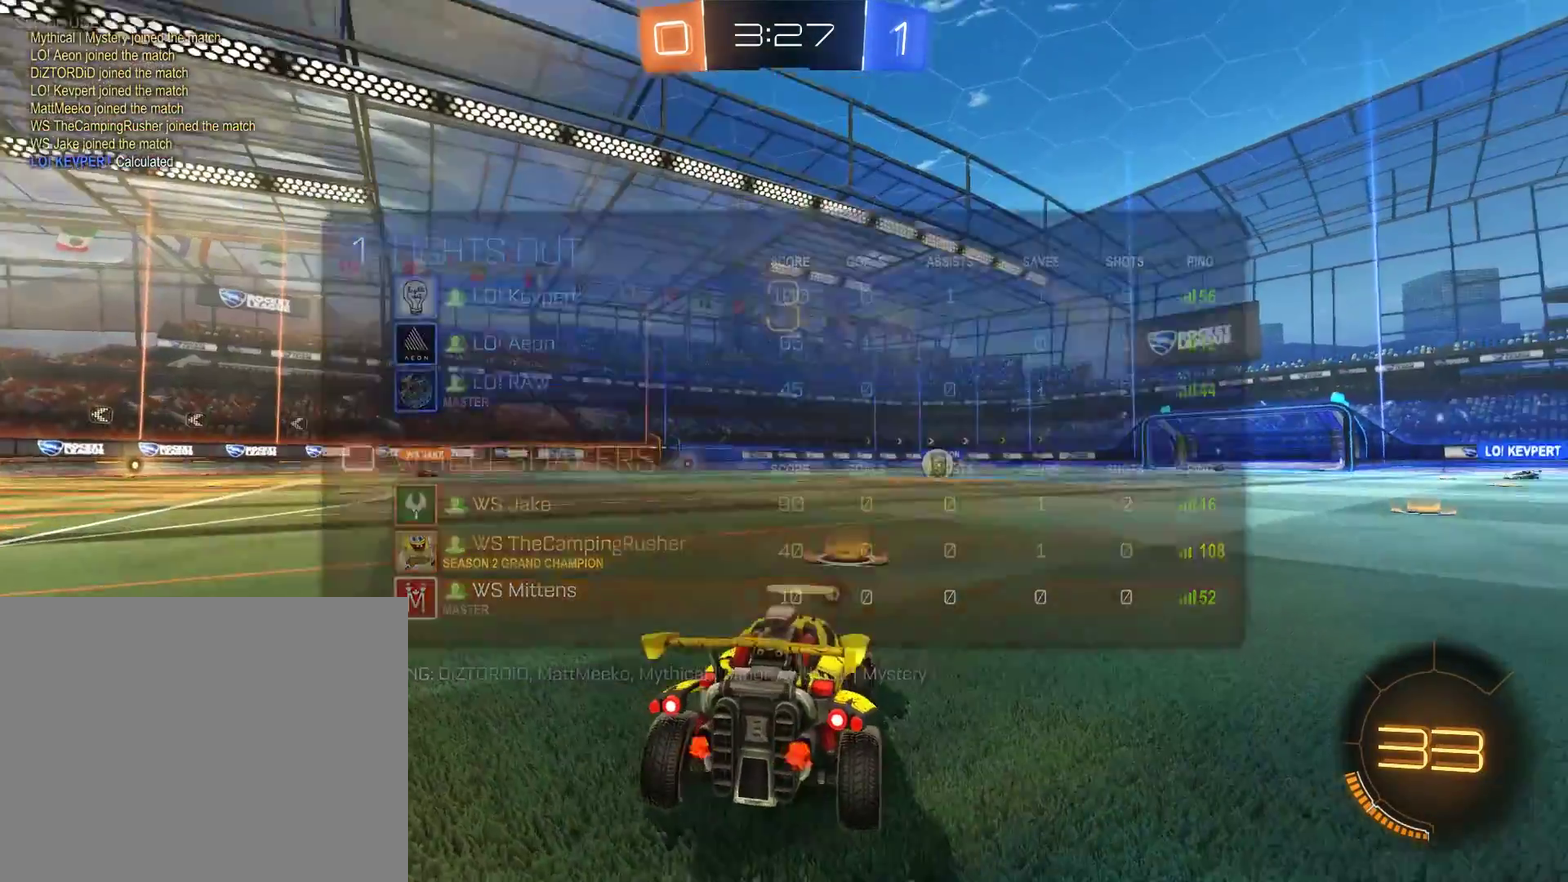
{"buttons": [], "left_stick": "center", "right_stick": "center", "events": [[333, "left_stick", "left"], [467, "R2", "up"], [467, "left_stick", "center"], [500, "B", "up"]]}
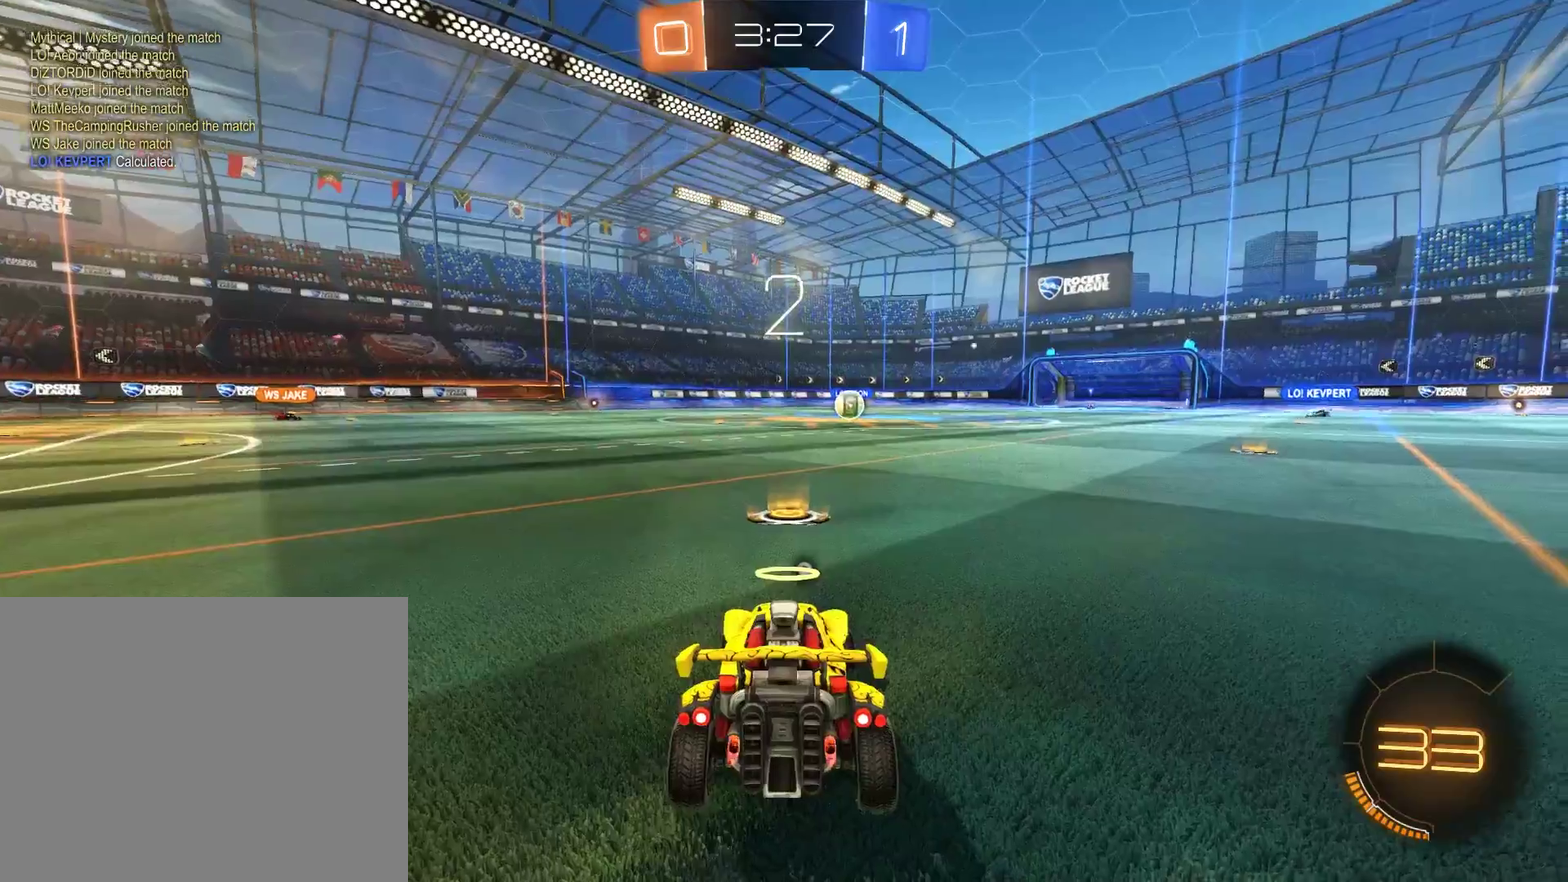
{"buttons": ["L1", "L2", "R3"], "left_stick": "center", "right_stick": "center"}
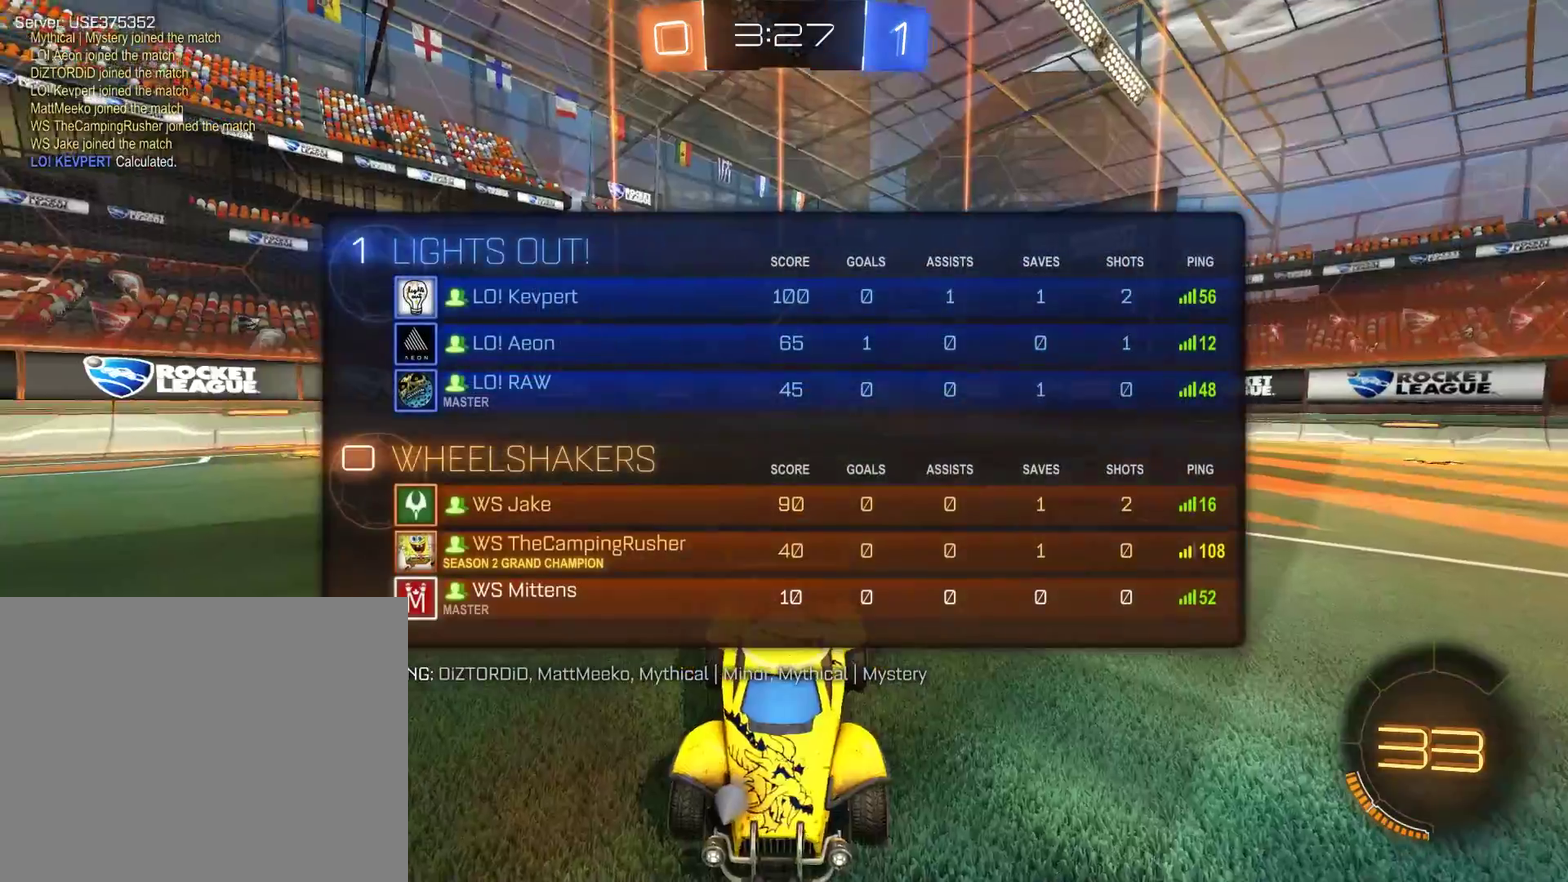
{"buttons": ["L2"], "left_stick": "center", "right_stick": "center"}
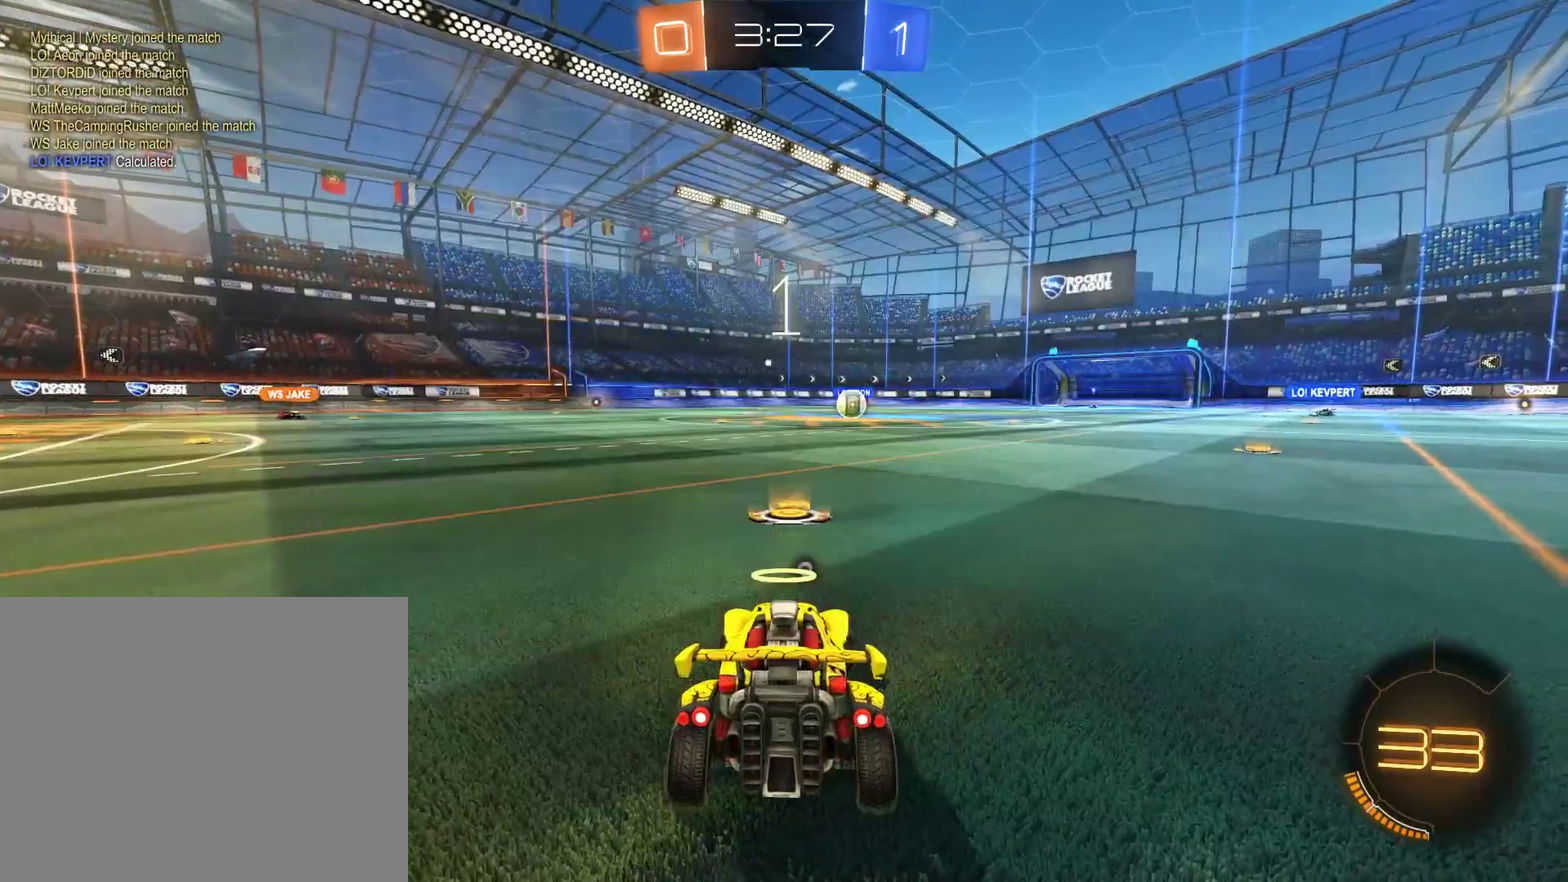
{"buttons": ["L2"], "left_stick": "center", "right_stick": "center", "events": []}
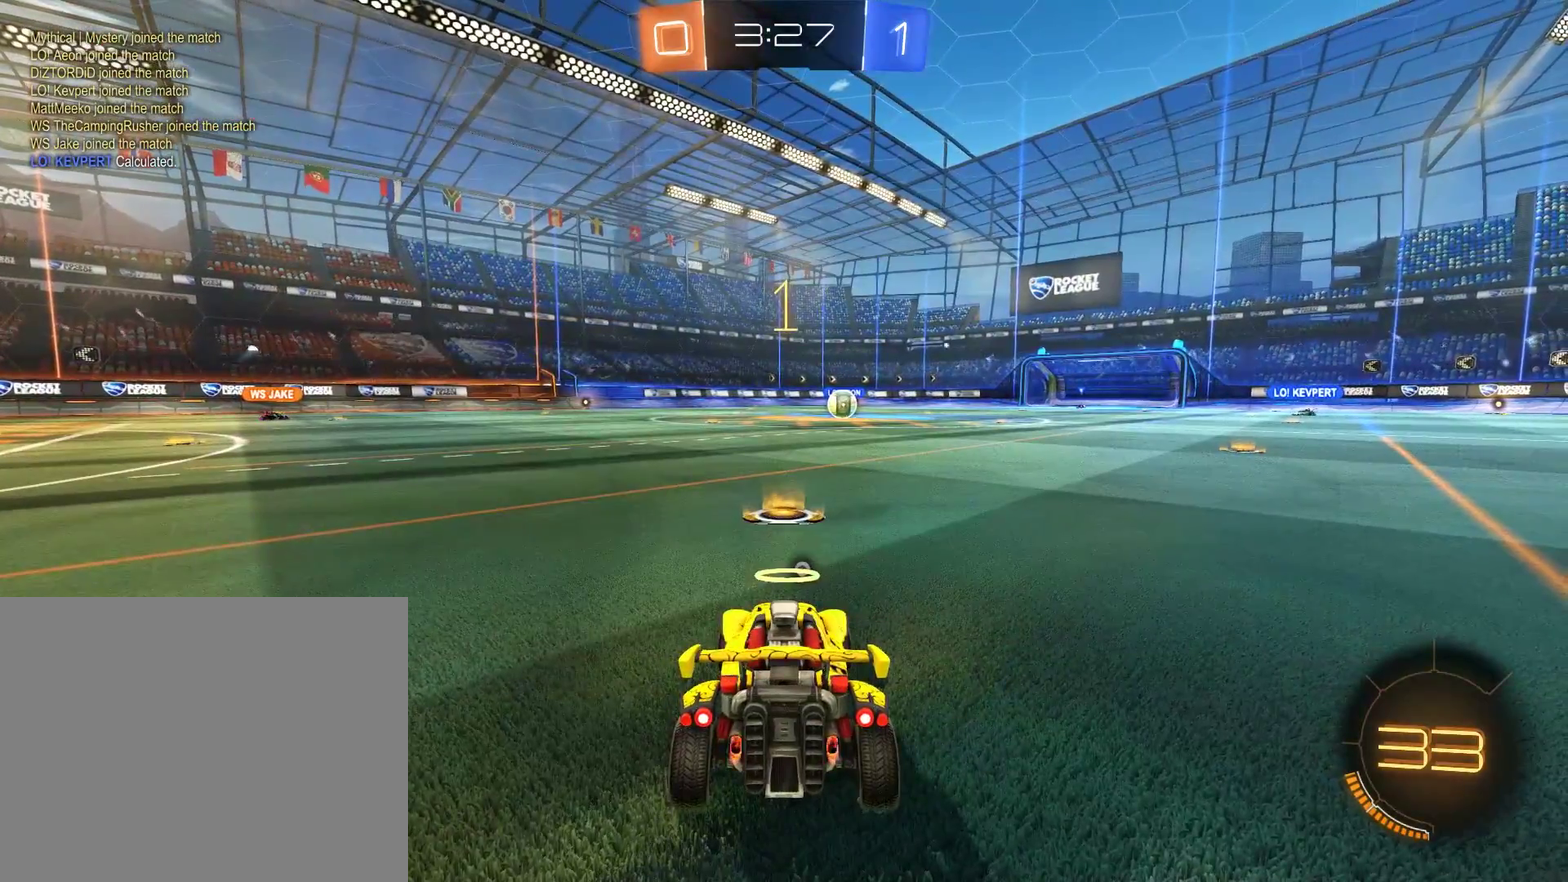
{"buttons": ["L2"], "left_stick": "left", "right_stick": "center", "events": [[400, "left_stick", "left"]]}